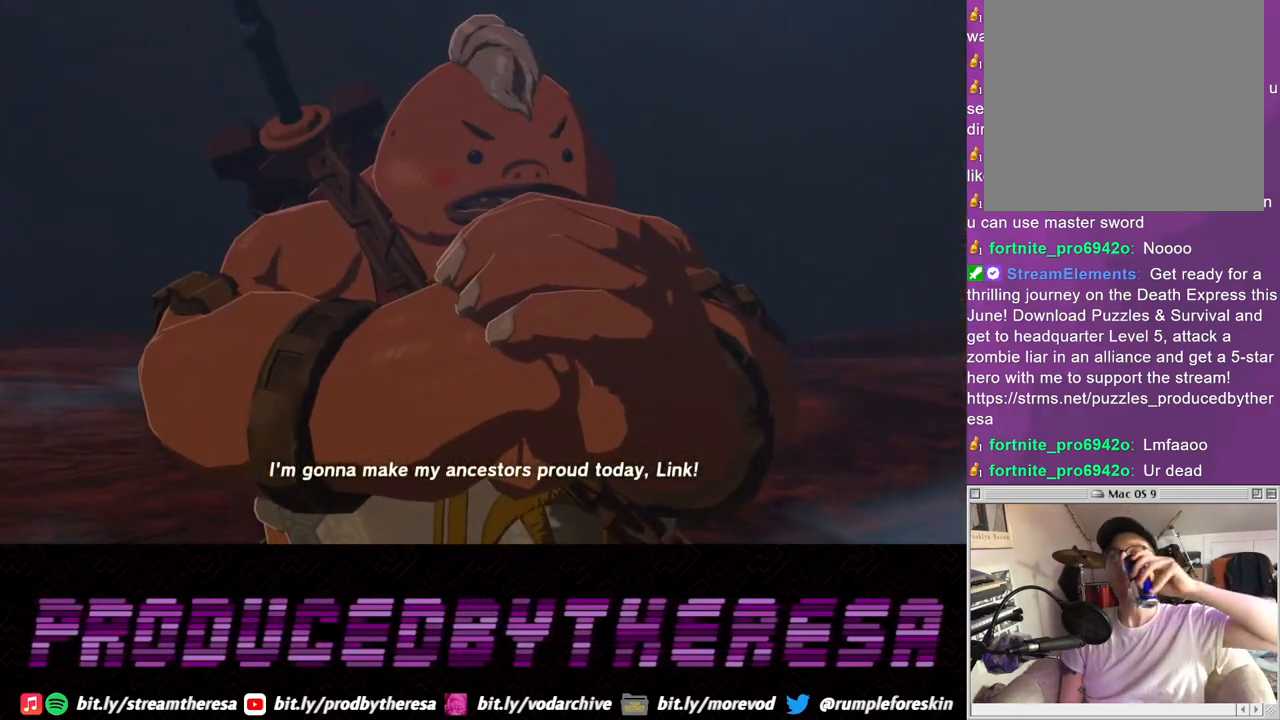
Gameplay with a controller (PlayStation layout); each line is a JSON object with the inputs held at the frame after it. "events" lists button and stick changes between this image and that frame as [ms after this image, input, new state], when the widget could be followed in between.
{"buttons": ["CROSS"], "left_stick": "center", "right_stick": "center", "events": [[183, "CROSS", "down"]]}
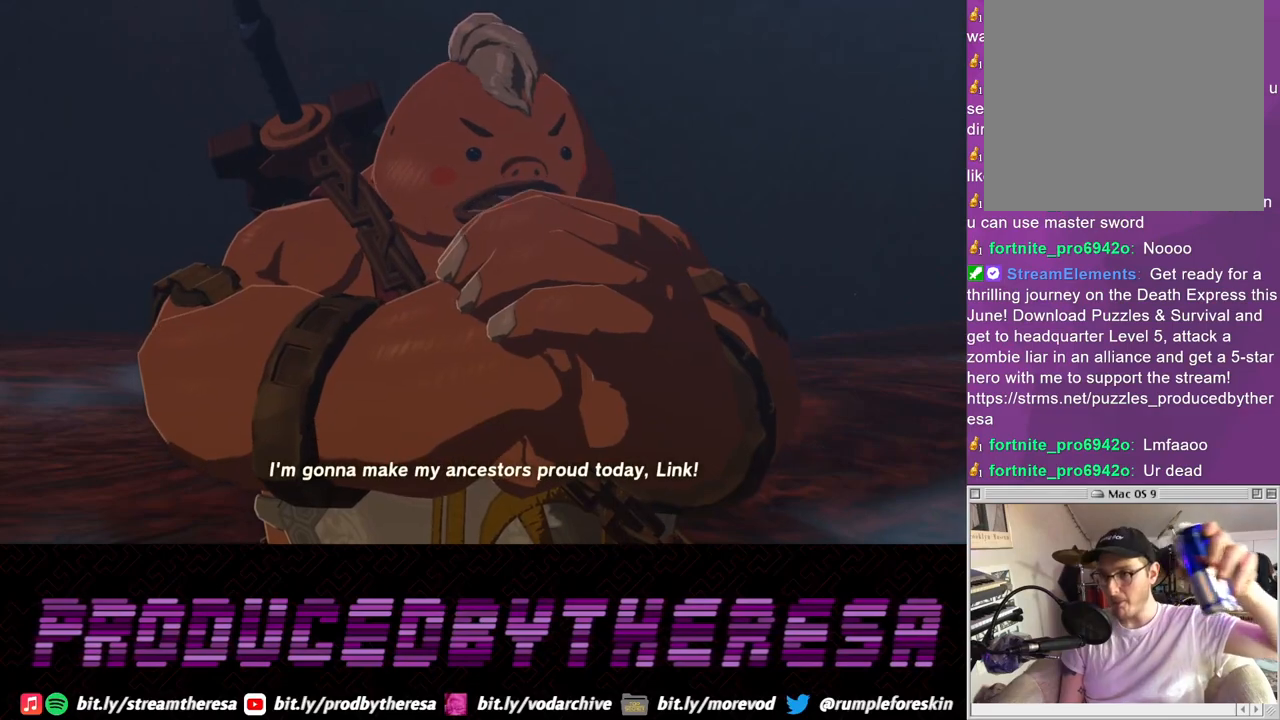
{"buttons": [], "left_stick": "center", "right_stick": "center", "events": [[150, "CROSS", "up"]]}
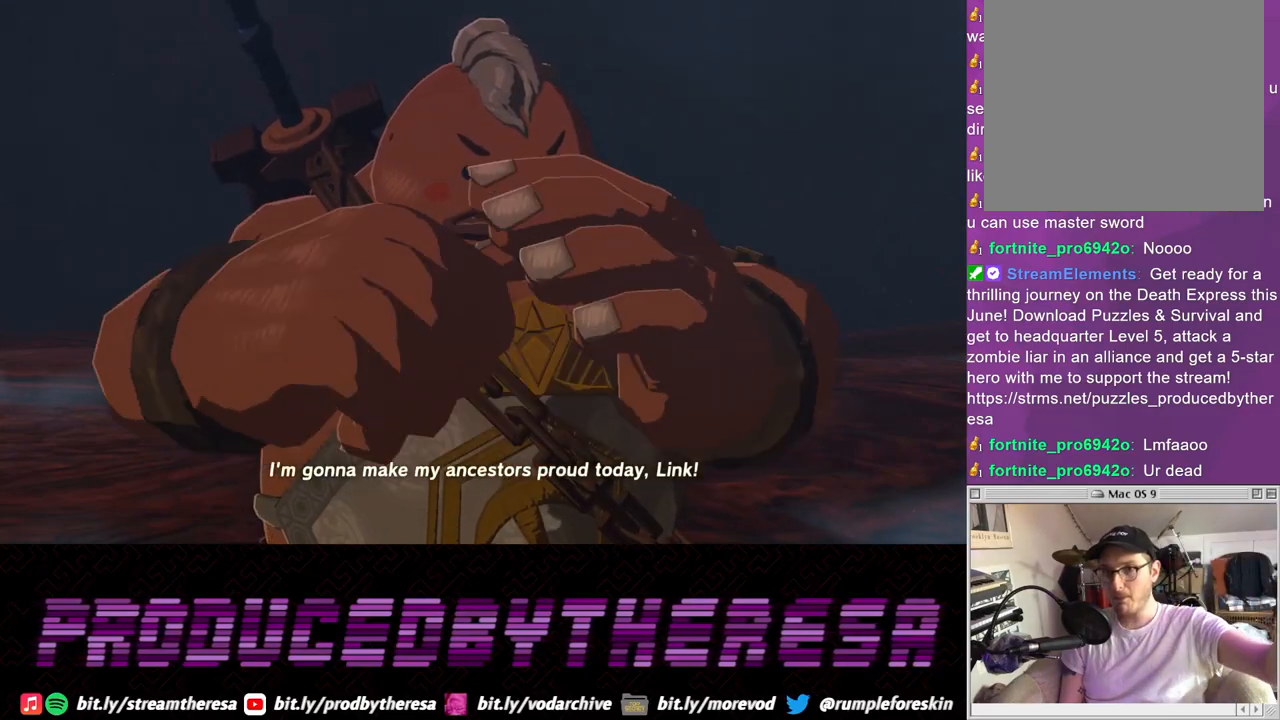
{"buttons": ["CROSS"], "left_stick": "center", "right_stick": "center", "events": [[383, "CROSS", "down"]]}
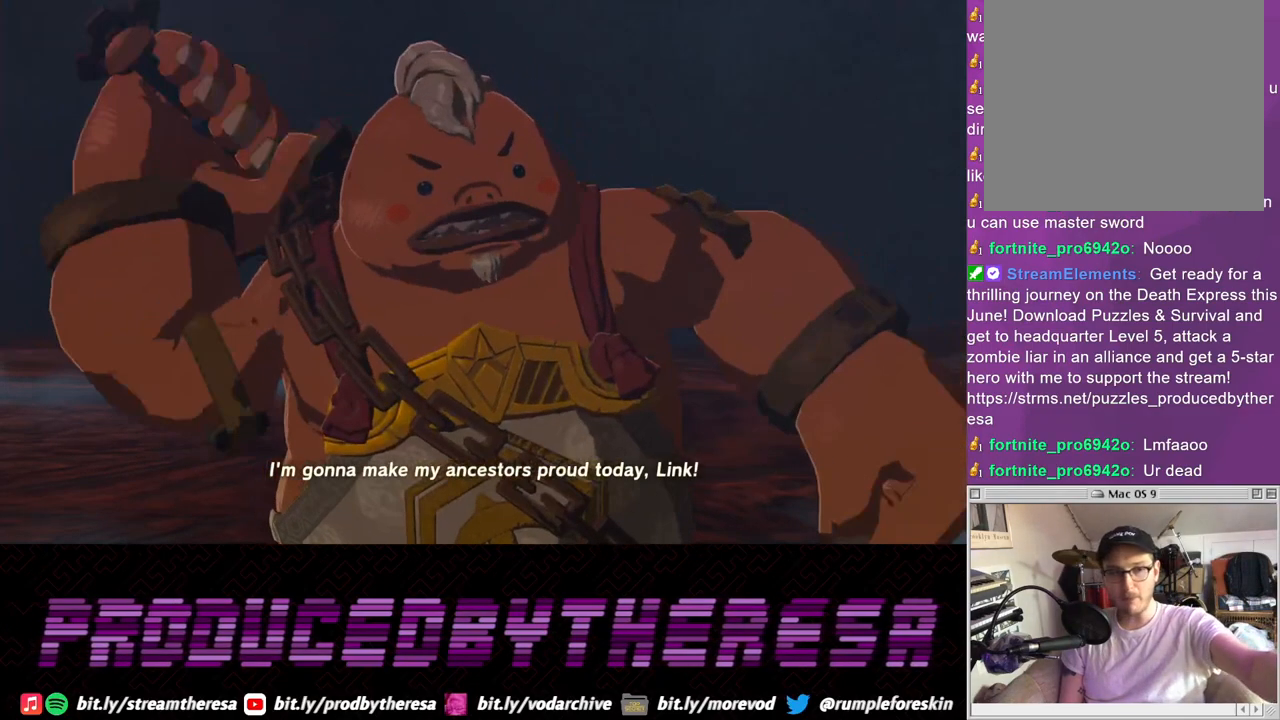
{"buttons": [], "left_stick": "center", "right_stick": "center"}
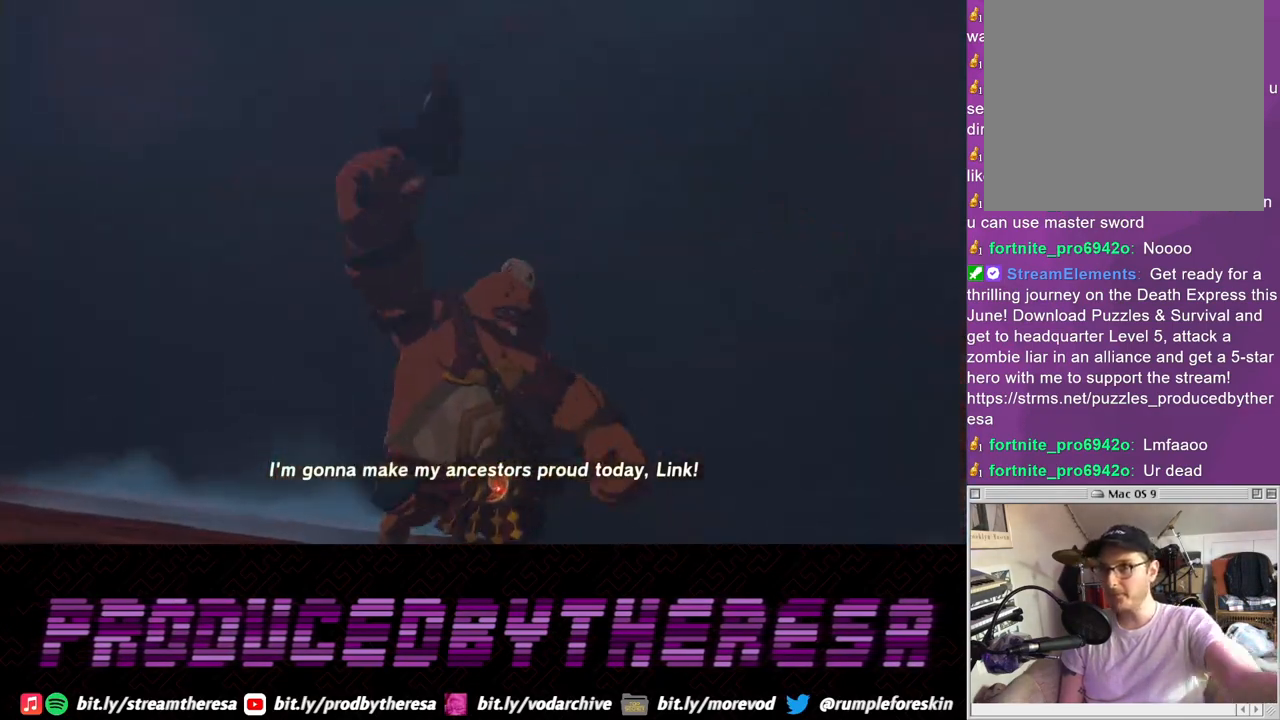
{"buttons": [], "left_stick": "center", "right_stick": "center", "events": []}
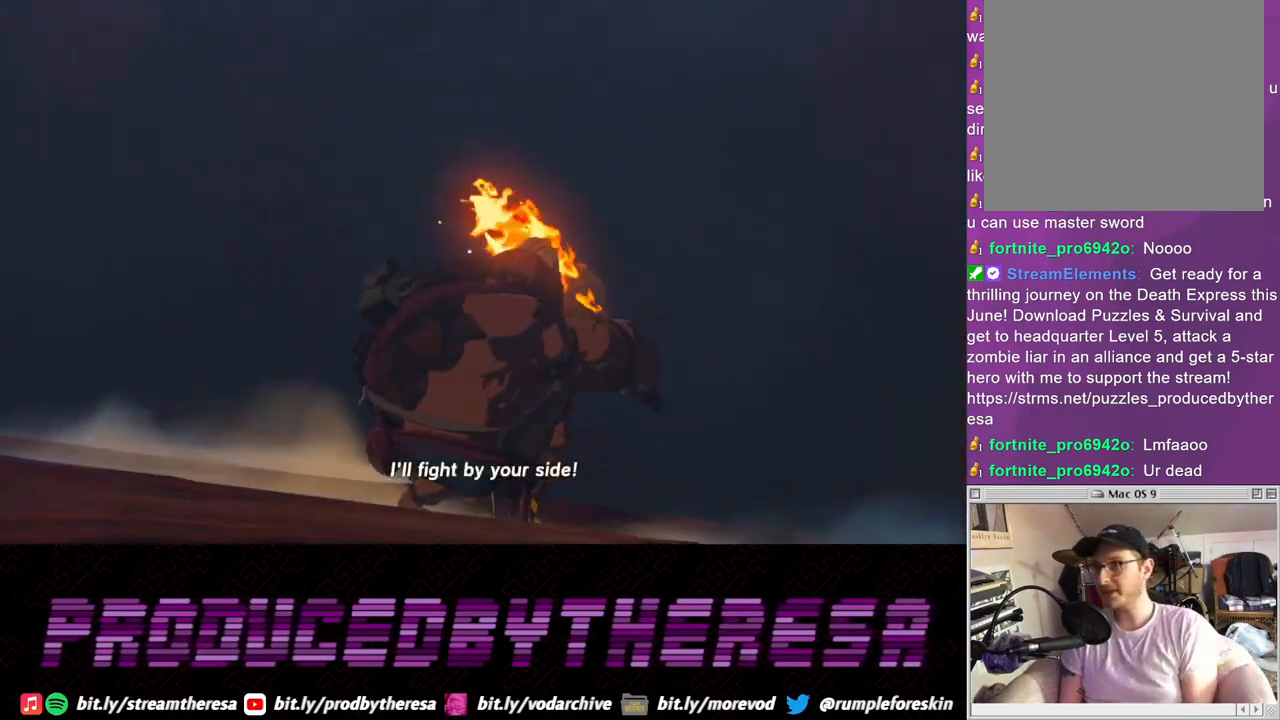
{"buttons": [], "left_stick": "center", "right_stick": "center", "events": []}
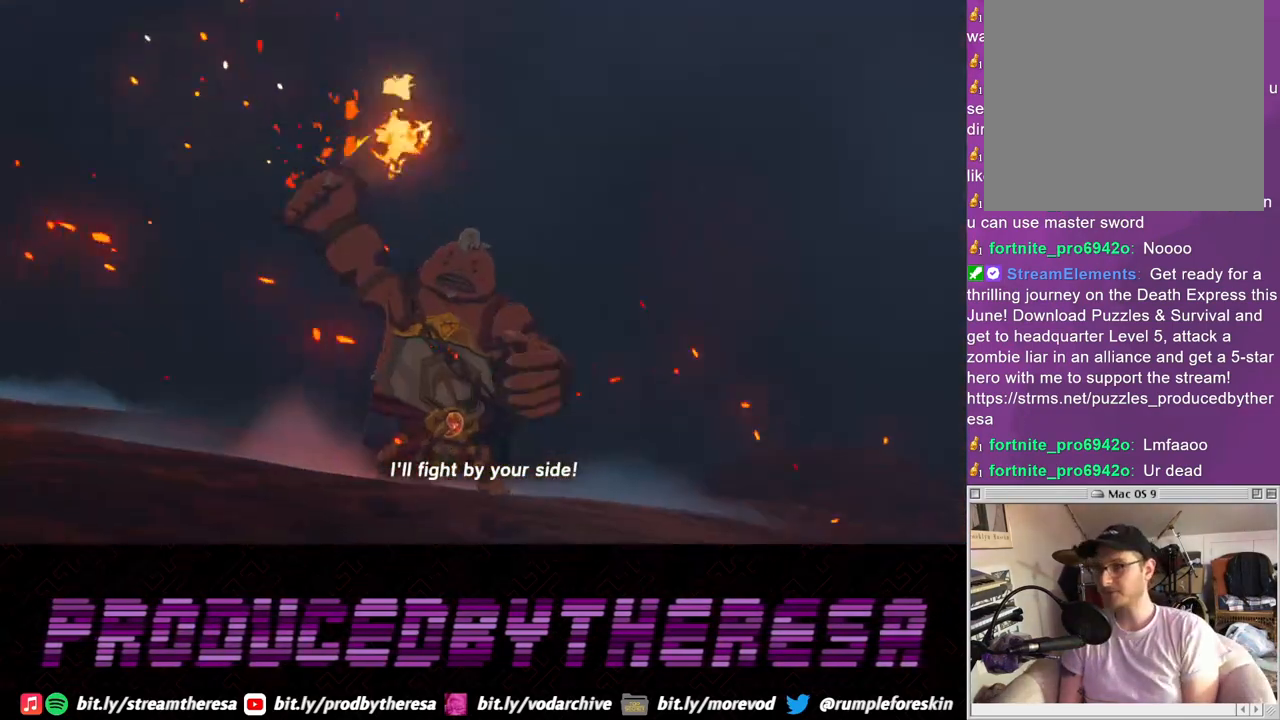
{"buttons": [], "left_stick": "center", "right_stick": "center", "events": []}
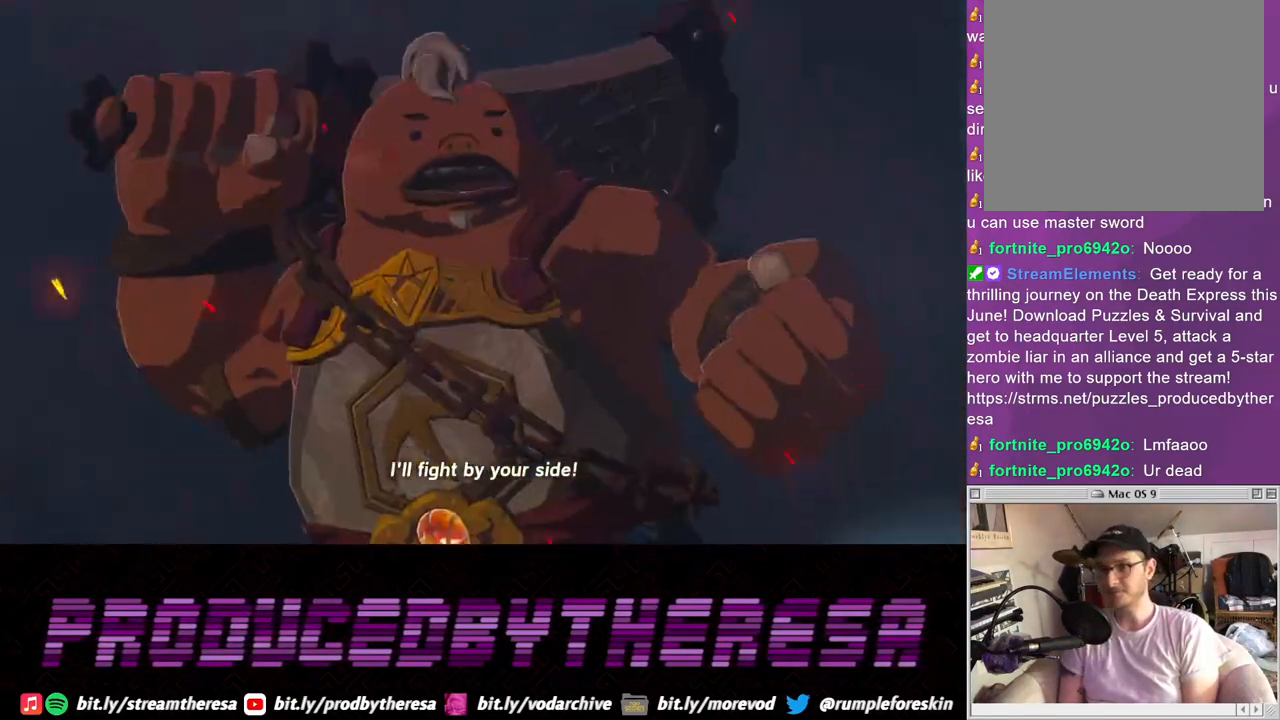
{"buttons": [], "left_stick": "center", "right_stick": "center", "events": []}
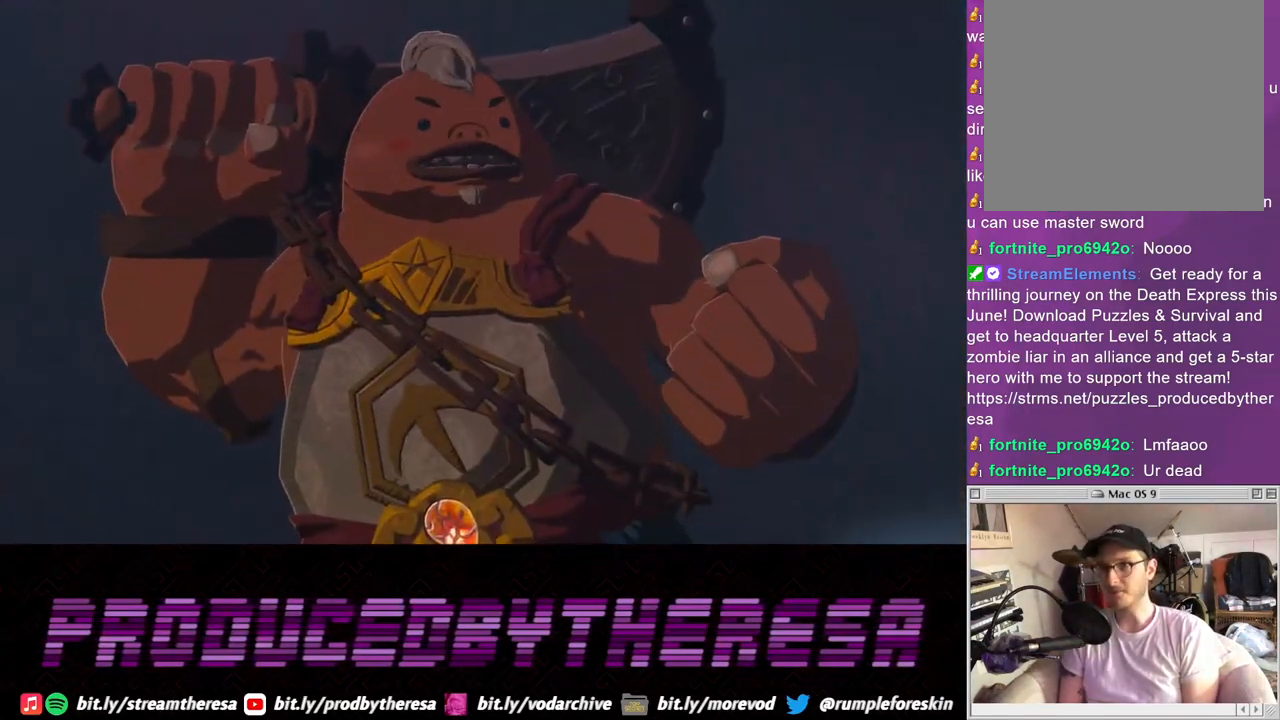
{"buttons": [], "left_stick": "center", "right_stick": "center", "events": []}
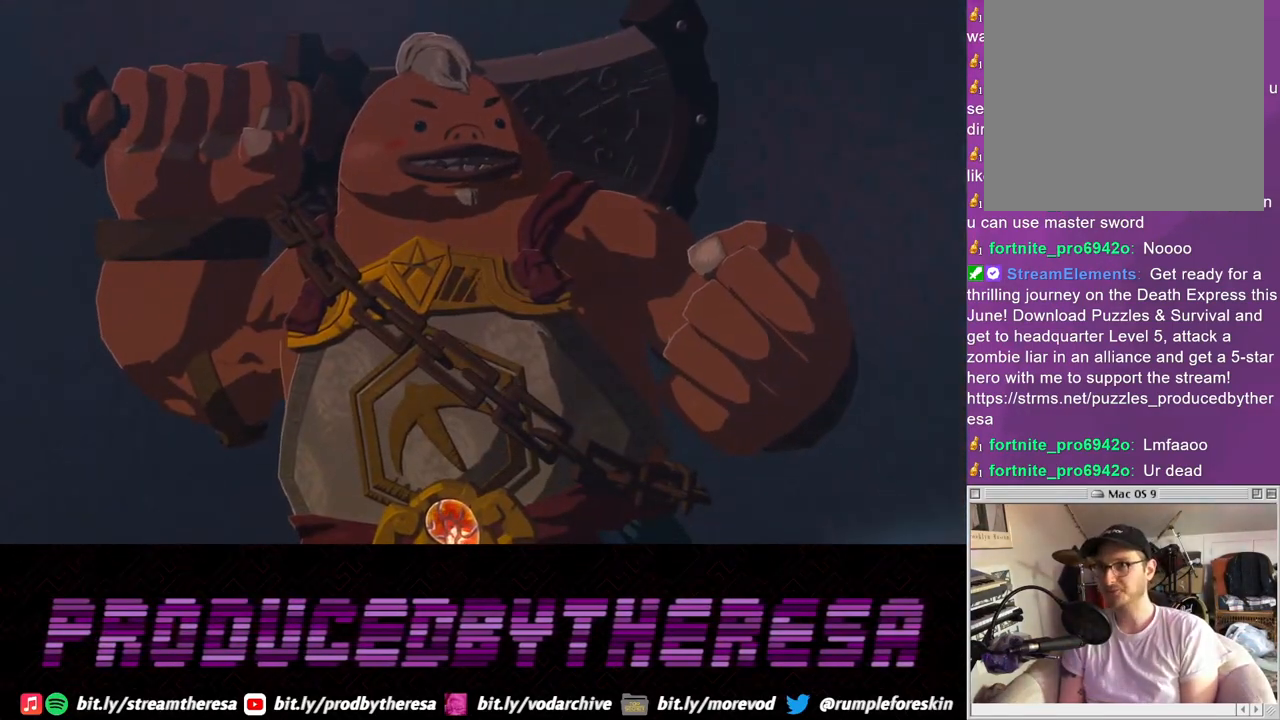
{"buttons": [], "left_stick": "center", "right_stick": "center", "events": []}
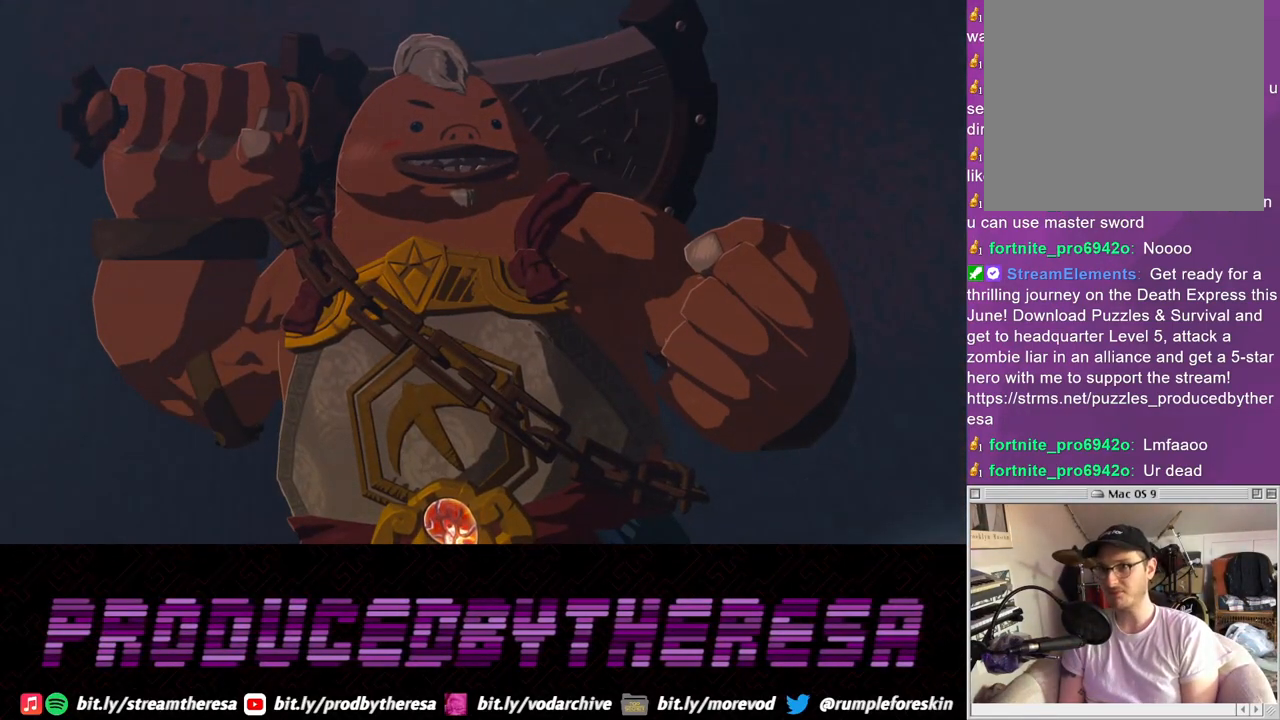
{"buttons": [], "left_stick": "center", "right_stick": "center", "events": []}
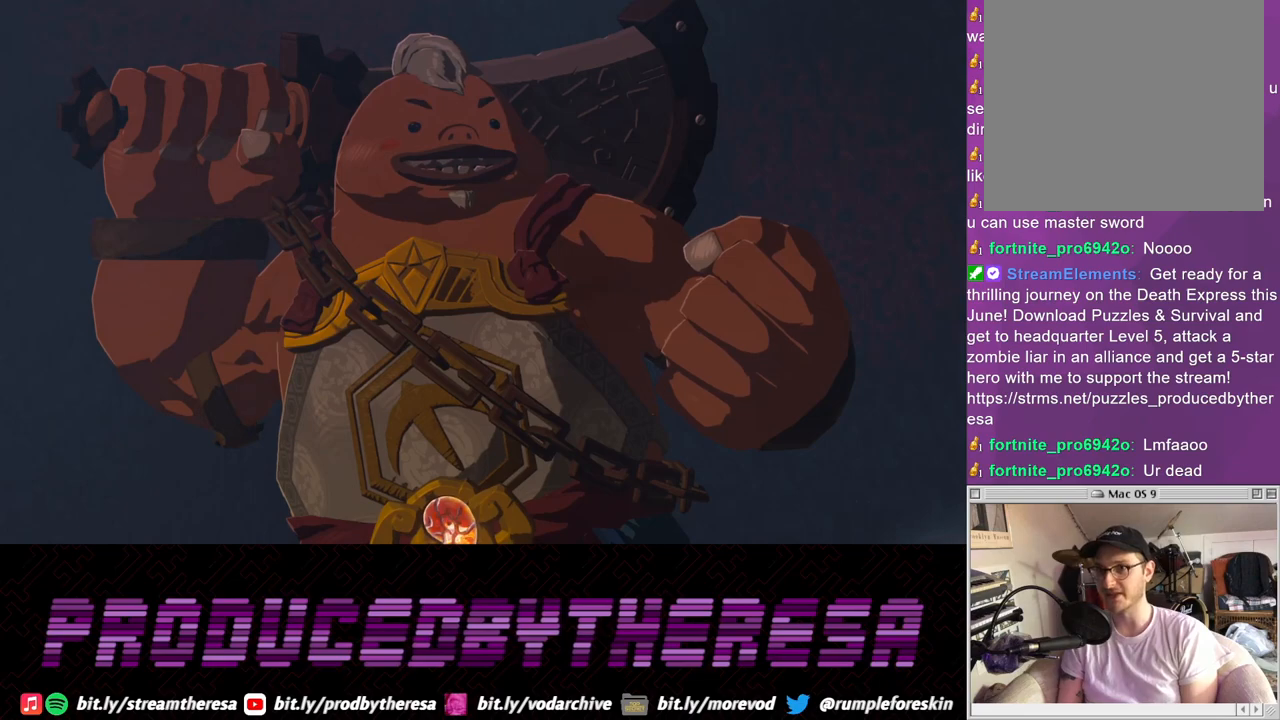
{"buttons": [], "left_stick": "center", "right_stick": "center", "events": []}
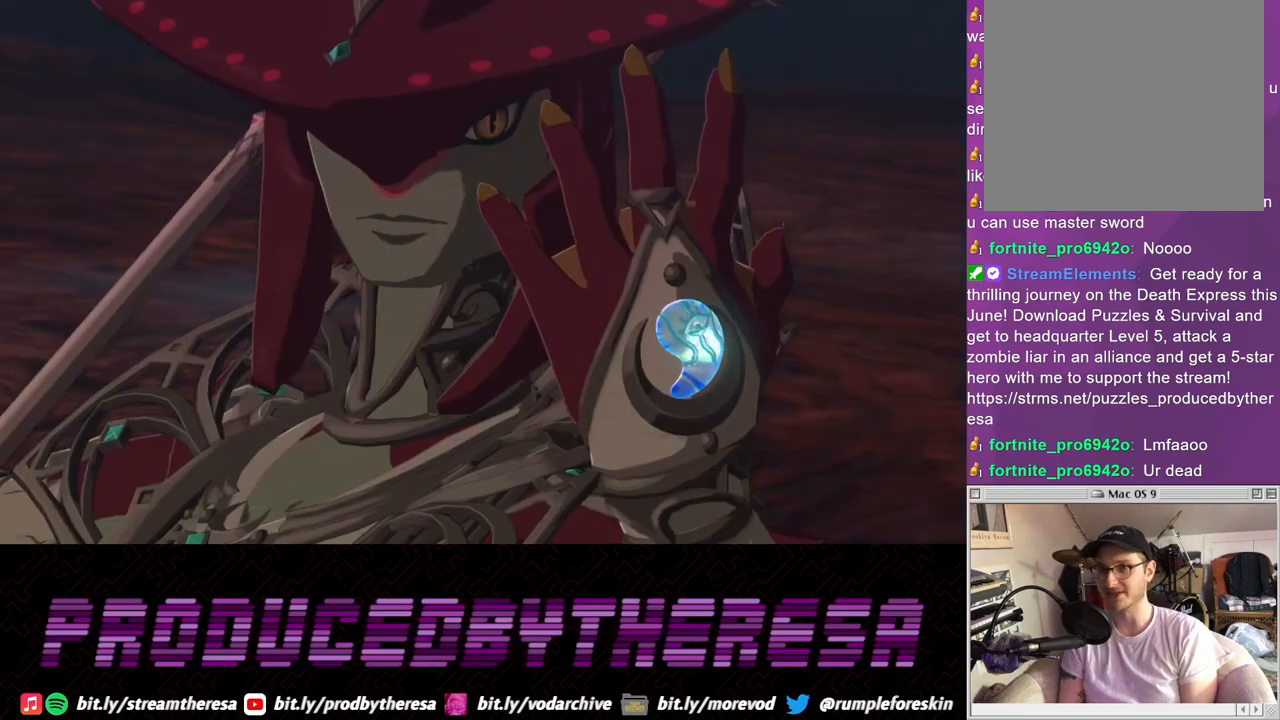
{"buttons": [], "left_stick": "center", "right_stick": "center", "events": []}
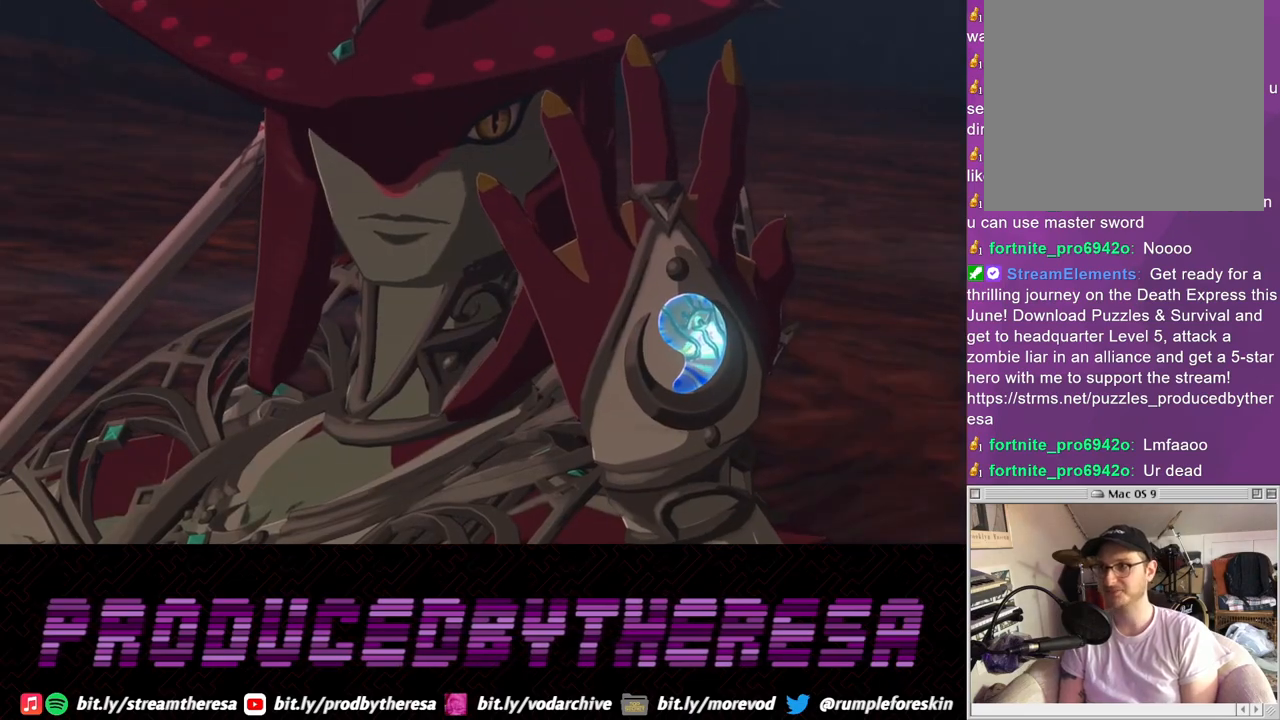
{"buttons": ["CROSS"], "left_stick": "center", "right_stick": "center", "events": [[500, "CROSS", "down"]]}
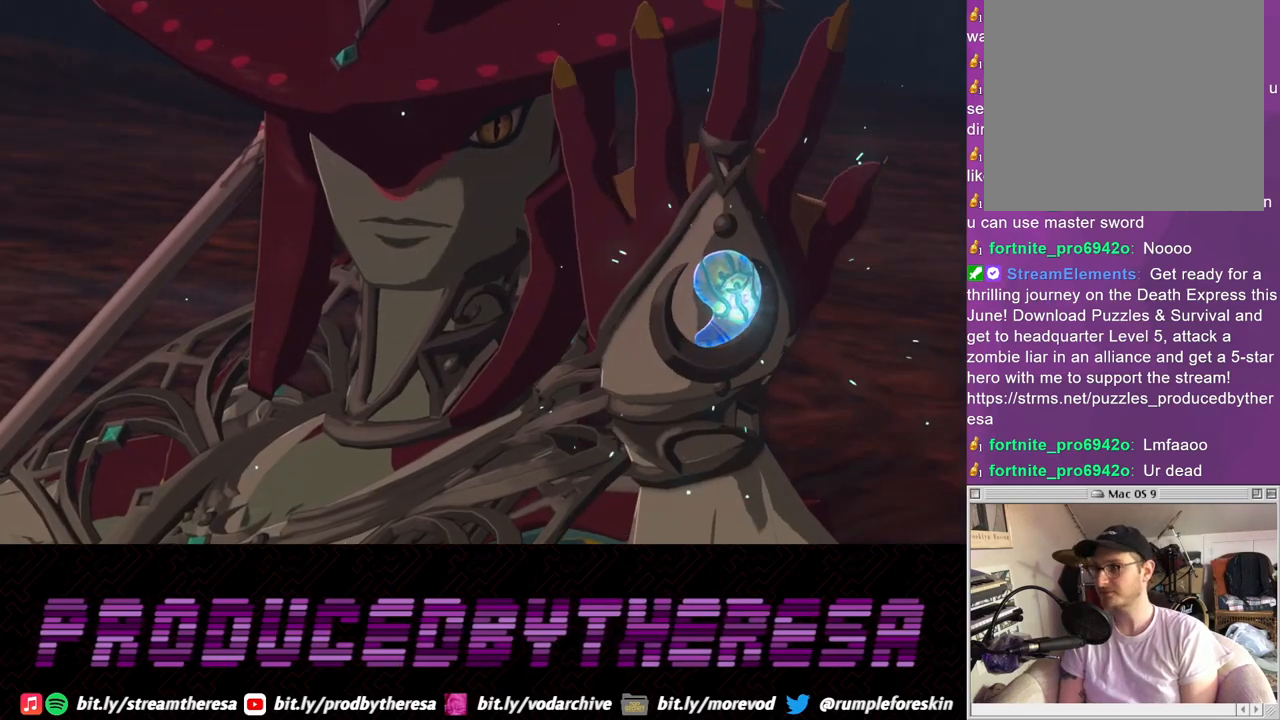
{"buttons": [], "left_stick": "center", "right_stick": "center", "events": [[200, "CROSS", "up"]]}
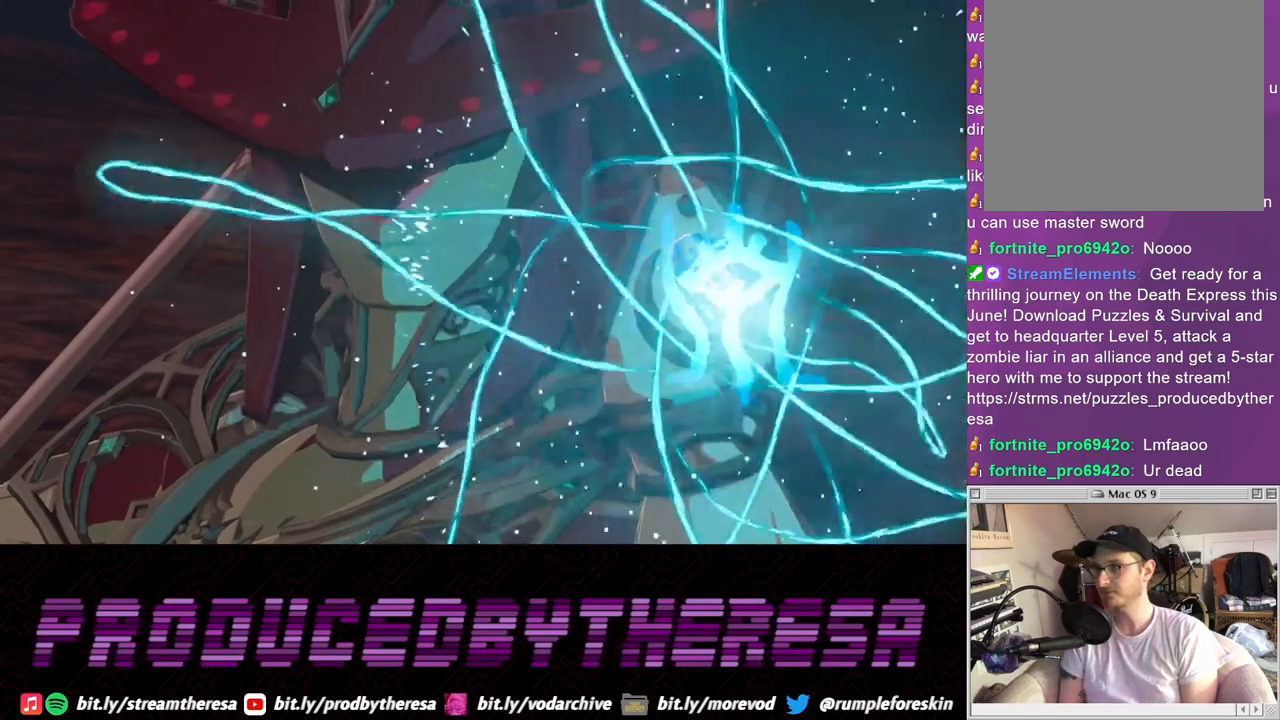
{"buttons": [], "left_stick": "center", "right_stick": "center", "events": [[17, "CROSS", "down"], [317, "CROSS", "up"]]}
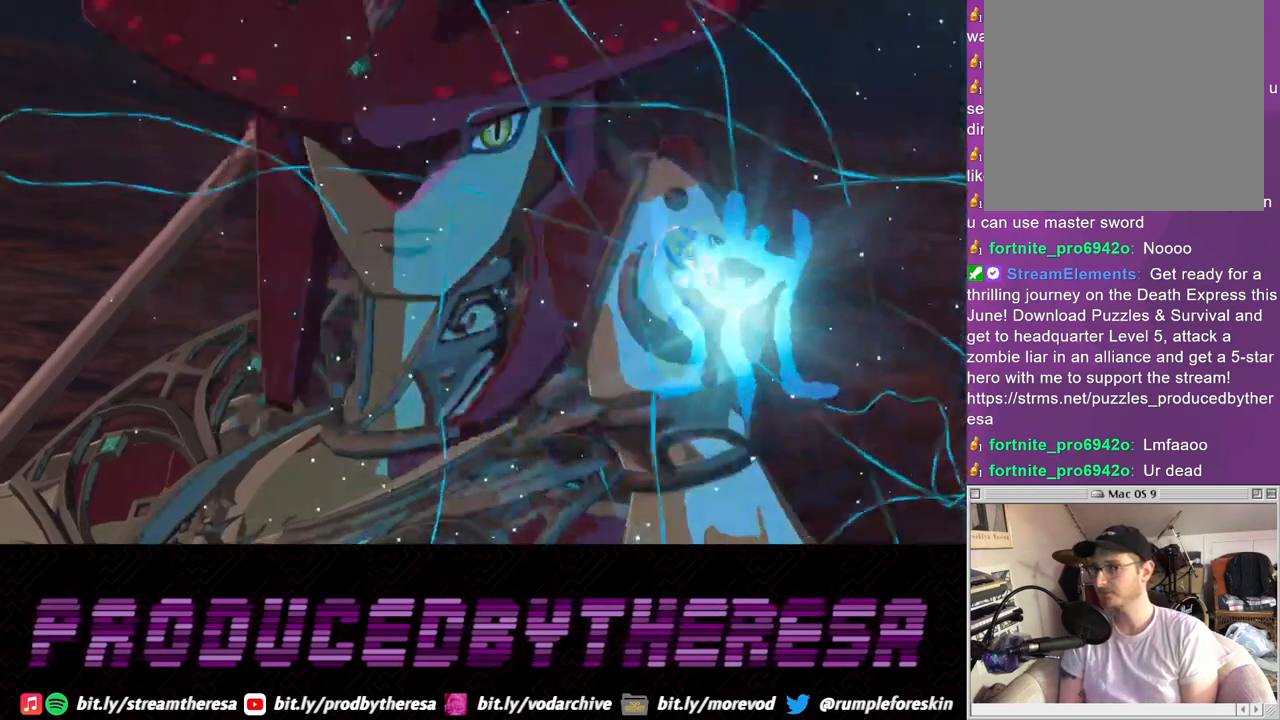
{"buttons": [], "left_stick": "center", "right_stick": "center", "events": [[417, "CROSS", "down"], [500, "CROSS", "up"]]}
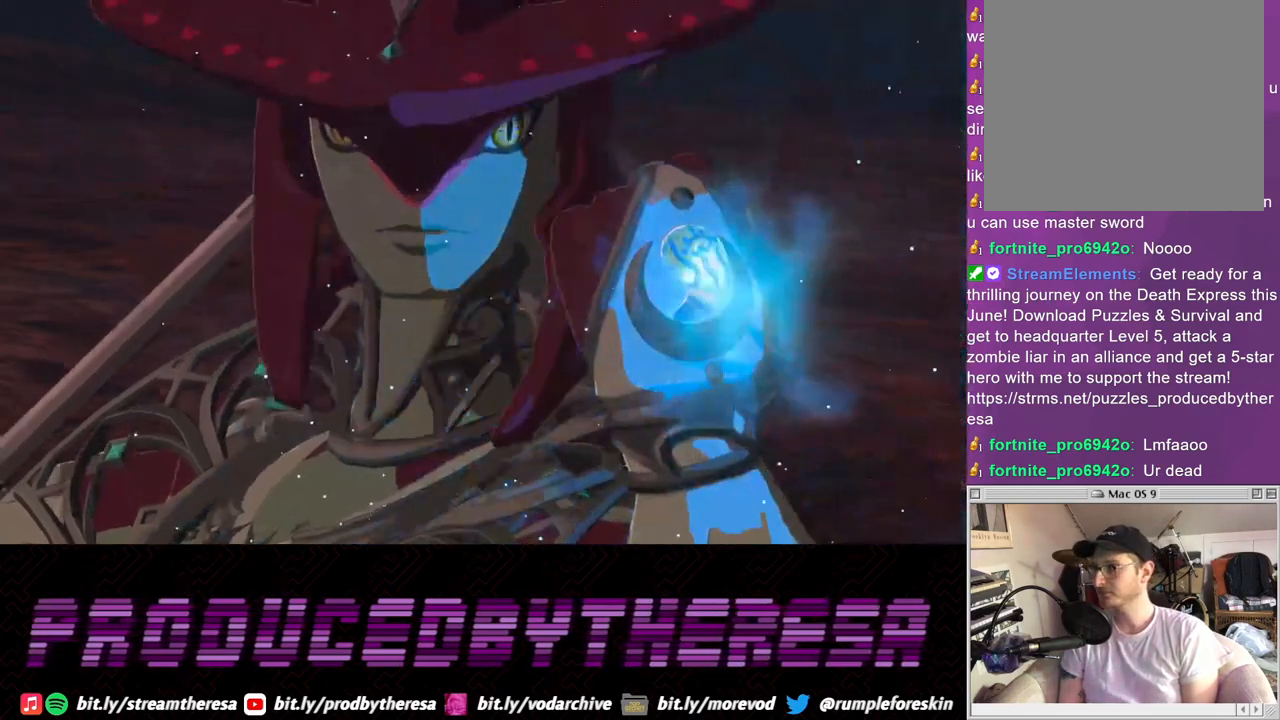
{"buttons": [], "left_stick": "center", "right_stick": "center", "events": [[100, "CROSS", "down"], [183, "CROSS", "up"], [267, "CROSS", "down"], [367, "CROSS", "up"]]}